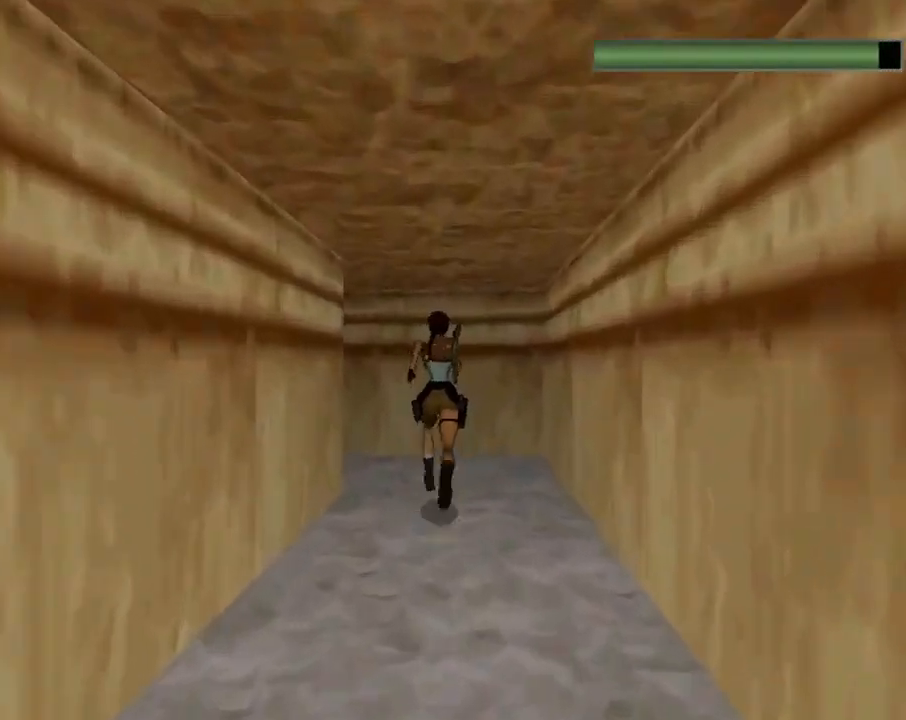
Gameplay with a controller (PlayStation layout); each line is a JSON object with the inputs held at the frame after it. "events" lists button and stick changes between this image and that frame as [ms after this image, input, new state], when the widget could be followed in between. Not read: right_stick.
{"buttons": ["DPAD_LEFT"], "left_stick": "center", "events": [[33, "DPAD_LEFT", "down"], [167, "DPAD_UP", "up"]]}
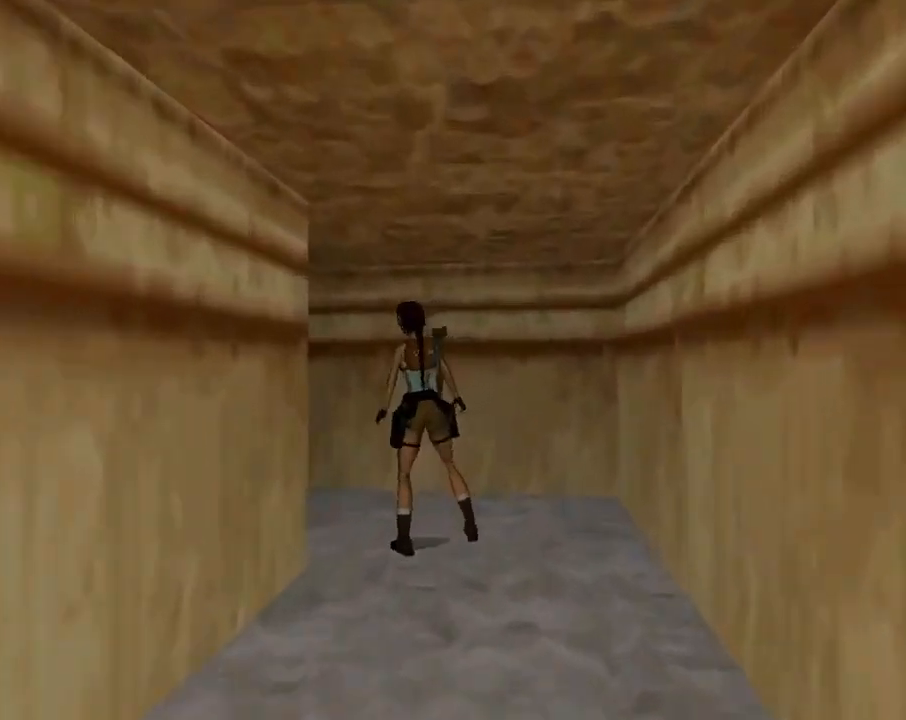
{"buttons": [], "left_stick": "center", "events": [[333, "DPAD_LEFT", "up"]]}
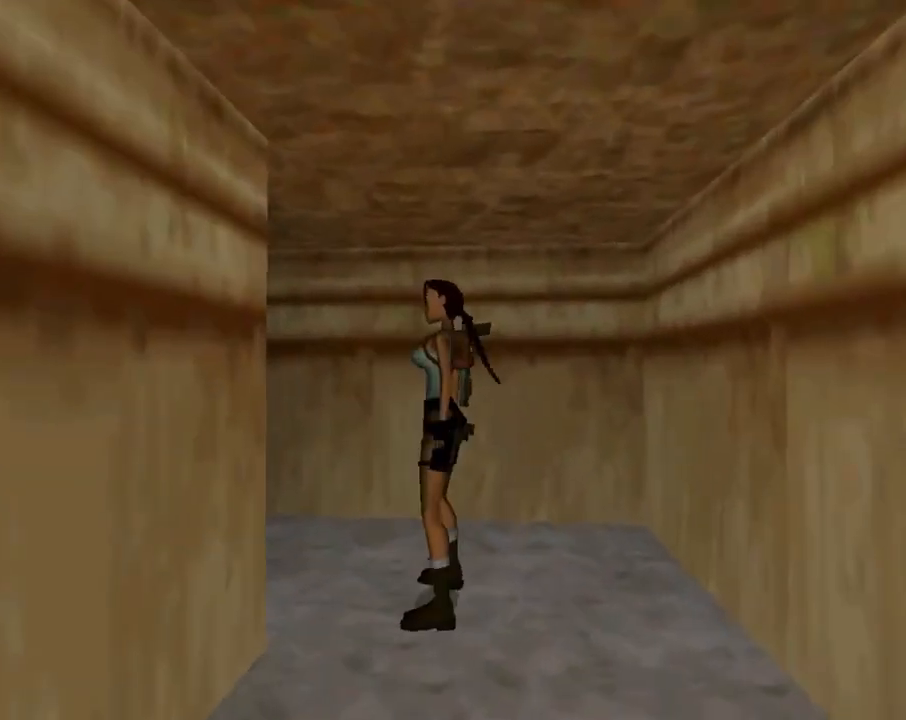
{"buttons": [], "left_stick": "center", "events": [[33, "L3", "down"], [167, "L3", "up"]]}
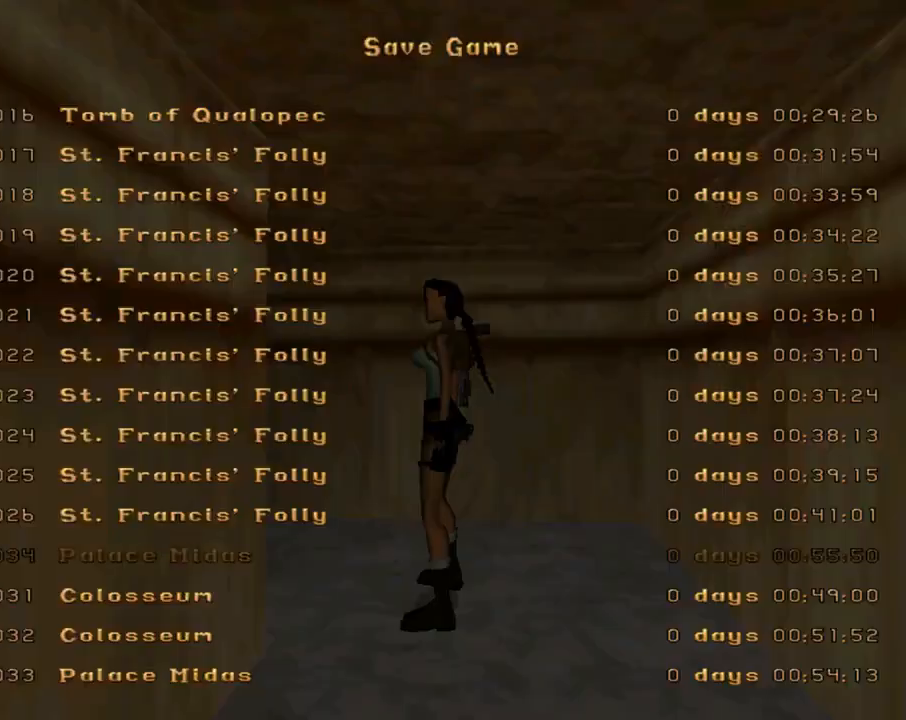
{"buttons": ["DPAD_DOWN"], "left_stick": "center", "events": [[400, "DPAD_DOWN", "down"]]}
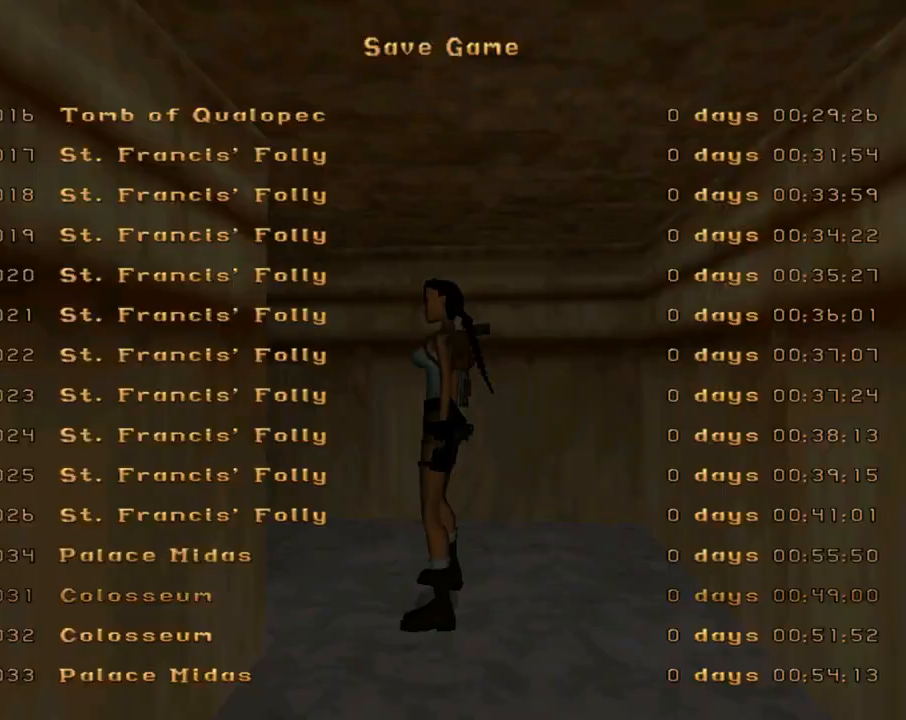
{"buttons": ["L1"], "left_stick": "center", "events": [[33, "DPAD_DOWN", "up"], [167, "CROSS", "down"], [267, "CROSS", "up"], [367, "L1", "down"]]}
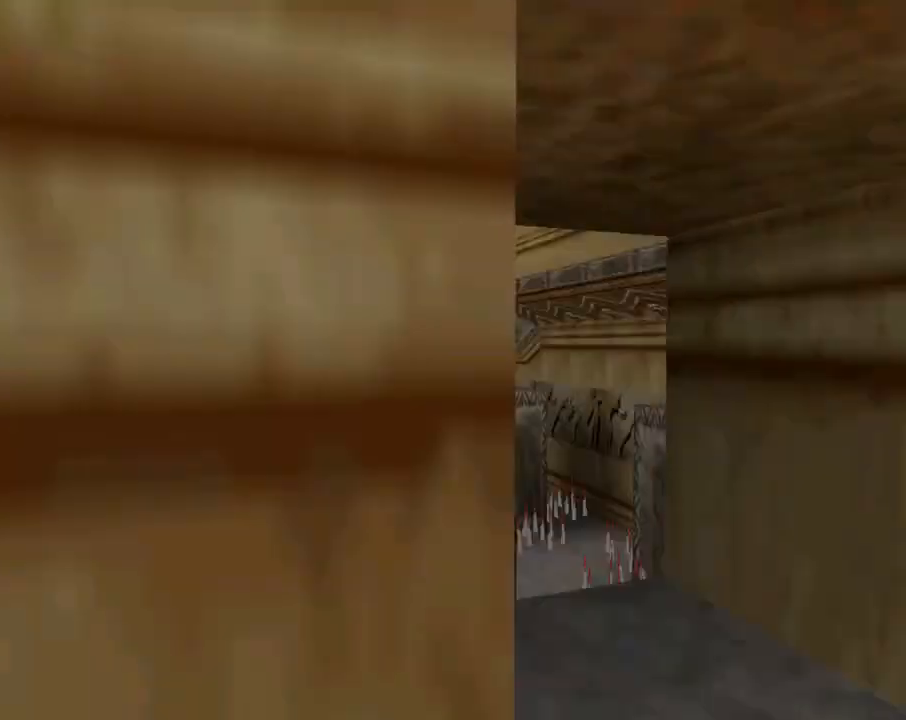
{"buttons": ["L1"], "left_stick": "center", "events": []}
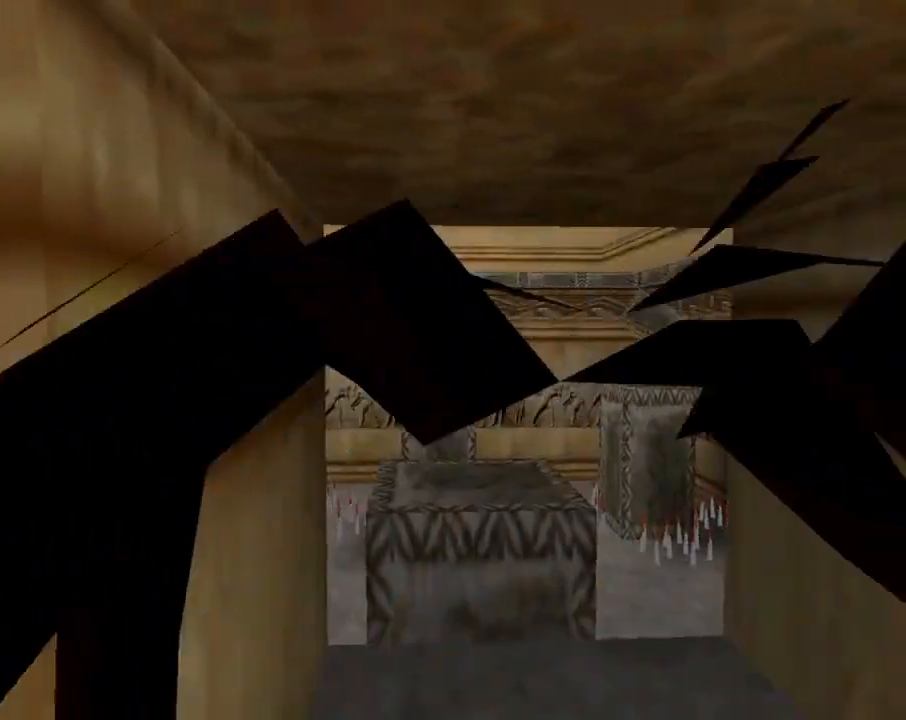
{"buttons": ["DPAD_UP"], "left_stick": "center", "events": [[300, "DPAD_UP", "down"], [300, "L1", "up"]]}
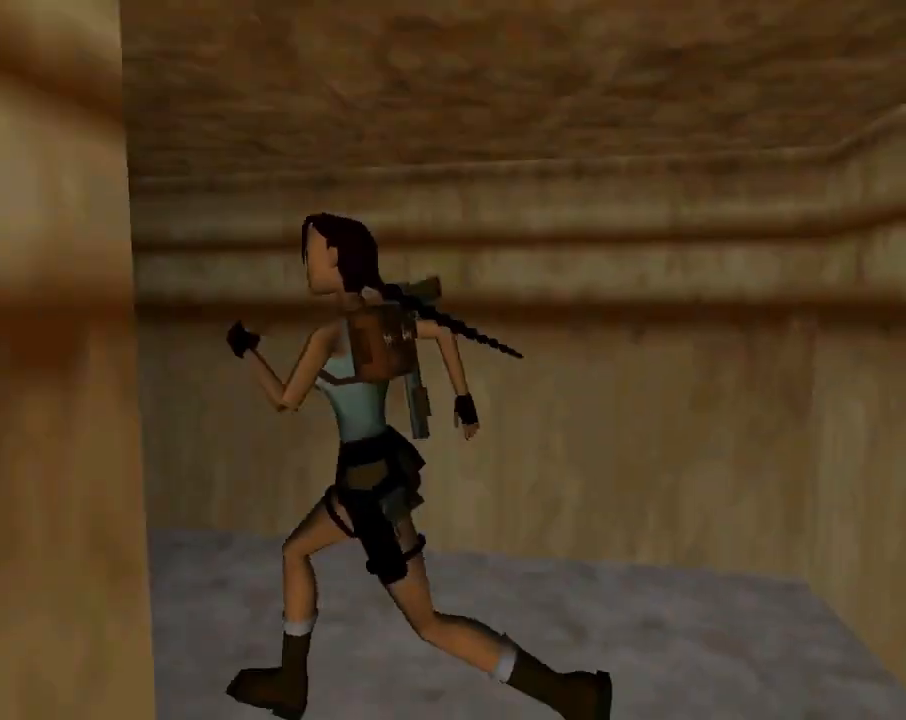
{"buttons": ["R1", "R2", "DPAD_UP"], "left_stick": "center", "events": [[133, "R1", "down"], [133, "R2", "down"], [267, "DPAD_LEFT", "down"], [467, "DPAD_LEFT", "up"]]}
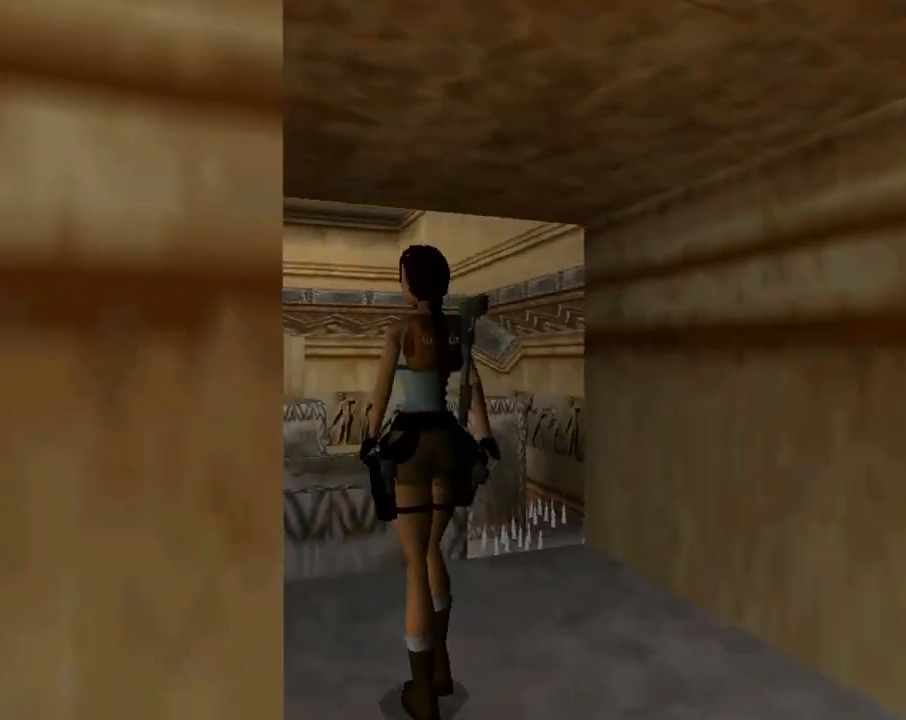
{"buttons": ["R1", "R2", "DPAD_UP"], "left_stick": "center", "events": [[267, "DPAD_LEFT", "down"], [400, "DPAD_LEFT", "up"]]}
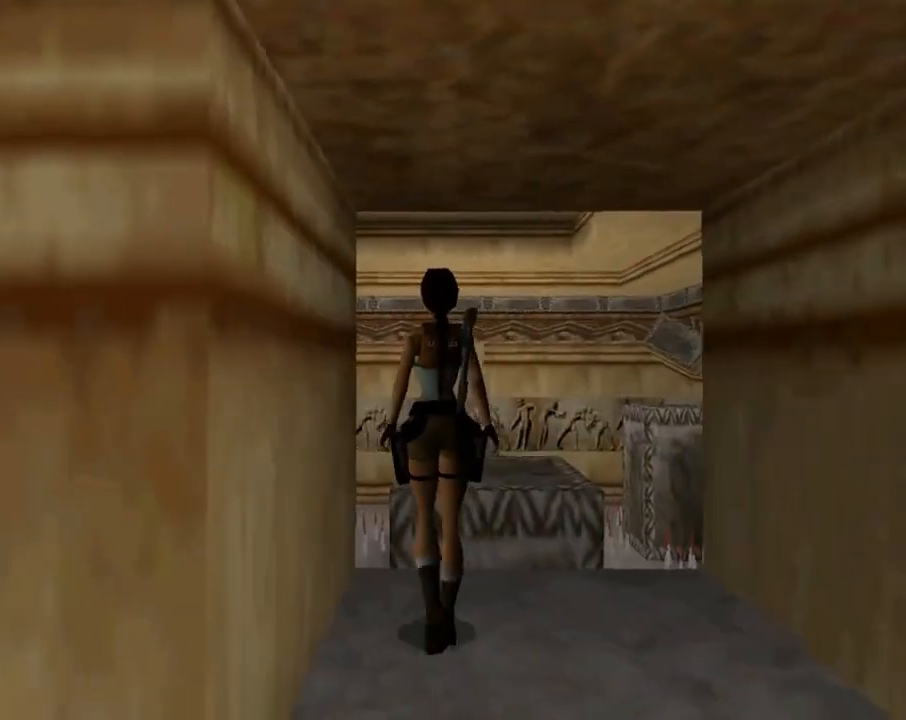
{"buttons": ["R1", "R2", "DPAD_UP"], "left_stick": "center", "events": []}
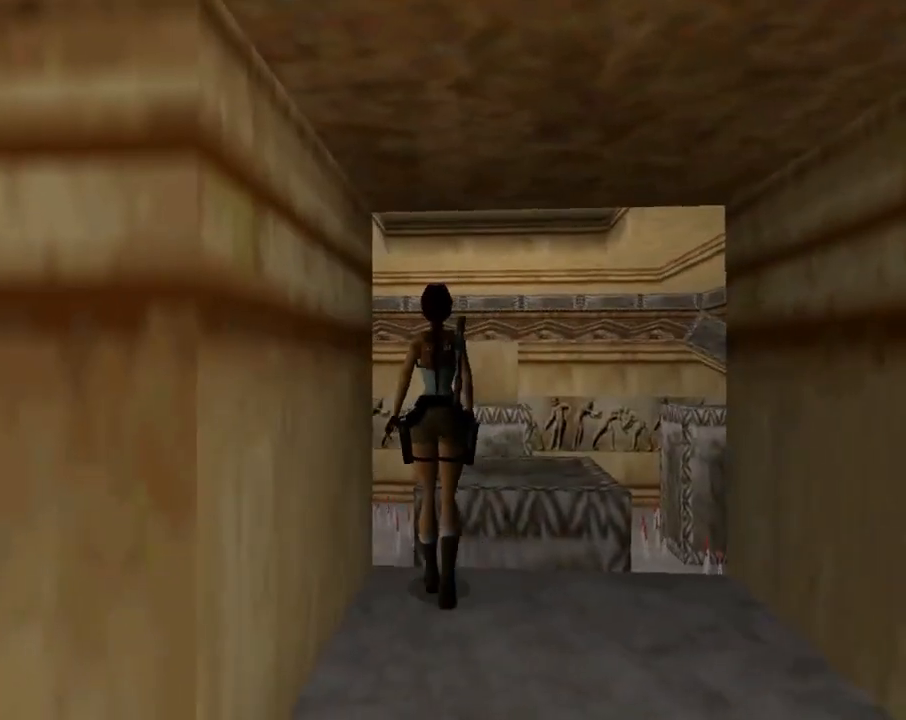
{"buttons": ["R1", "R2", "DPAD_UP"], "left_stick": "center", "events": [[167, "DPAD_RIGHT", "down"], [300, "DPAD_RIGHT", "up"]]}
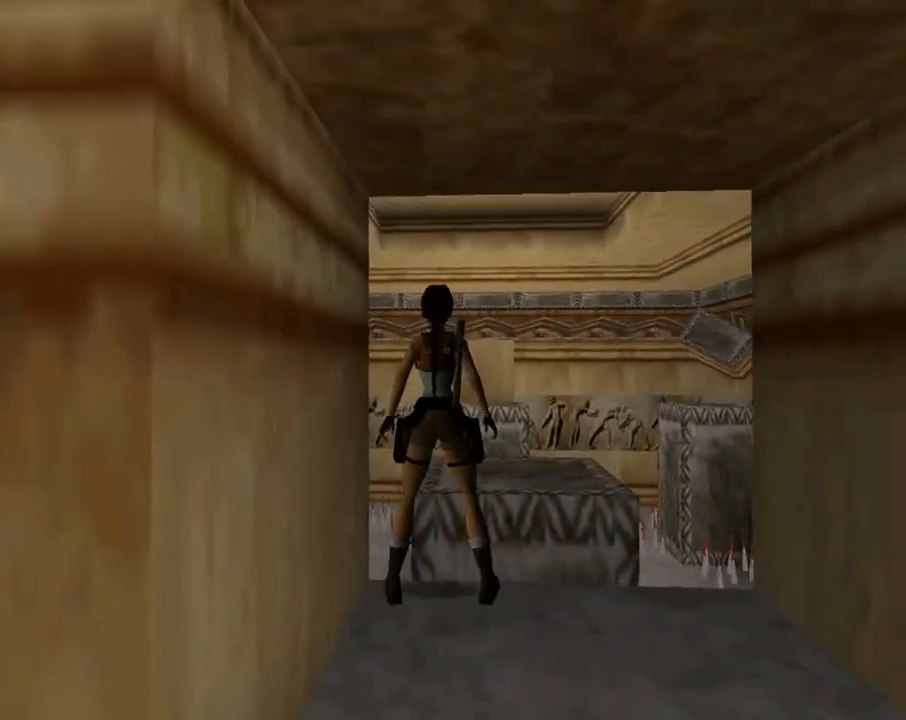
{"buttons": [], "left_stick": "center", "events": [[67, "DPAD_UP", "up"], [333, "R1", "up"], [333, "R2", "up"]]}
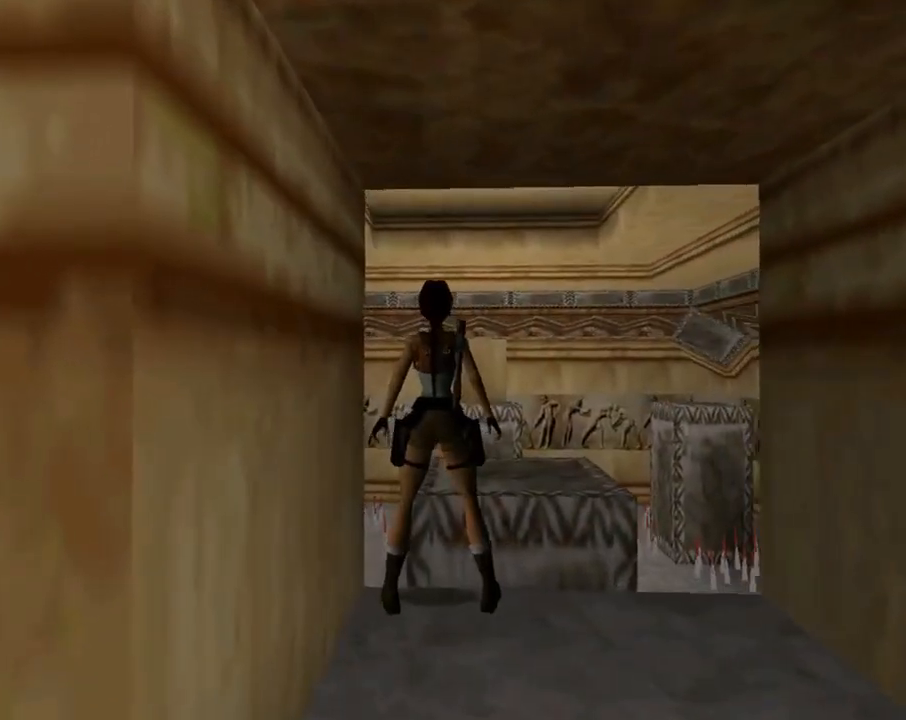
{"buttons": ["SQUARE"], "left_stick": "center", "events": [[300, "SQUARE", "down"], [367, "DPAD_UP", "down"], [500, "DPAD_UP", "up"]]}
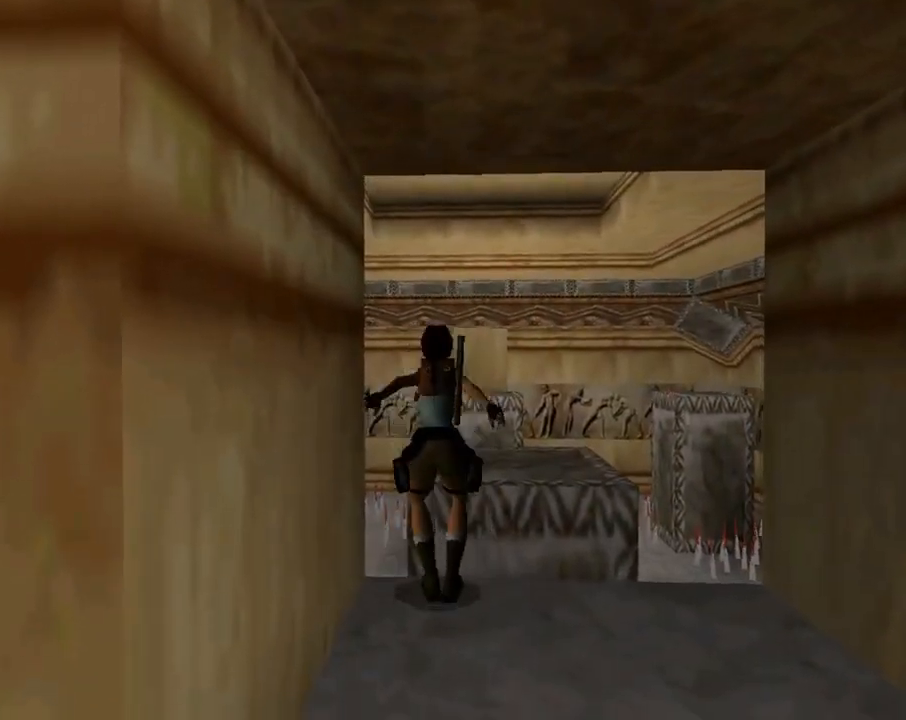
{"buttons": [], "left_stick": "center", "events": [[67, "SQUARE", "up"], [233, "DPAD_RIGHT", "down"], [500, "DPAD_RIGHT", "up"]]}
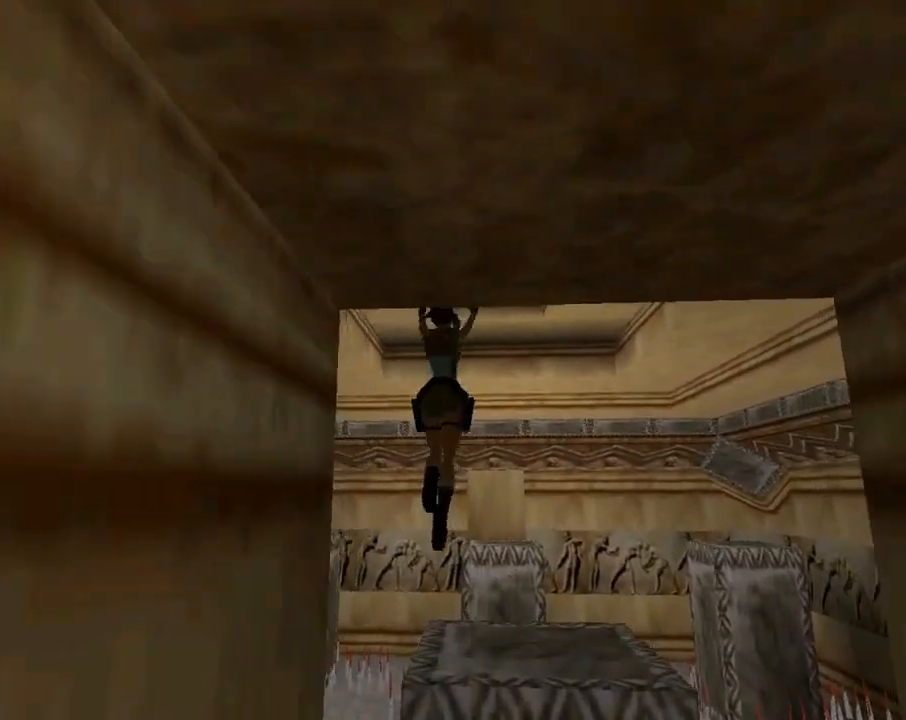
{"buttons": [], "left_stick": "center", "events": []}
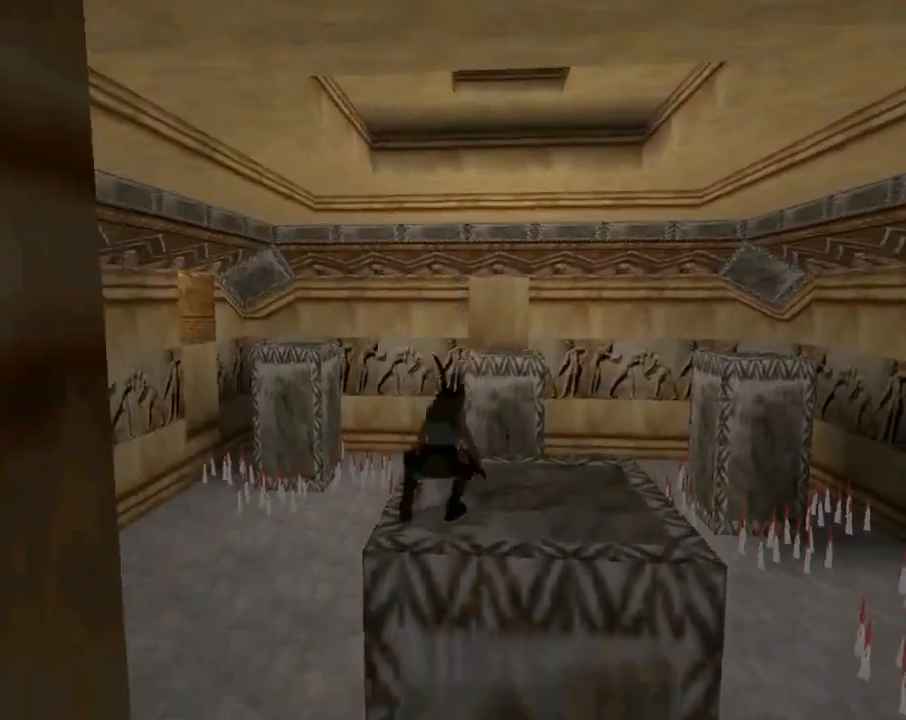
{"buttons": ["R1", "R2", "DPAD_LEFT"], "left_stick": "center", "events": [[367, "R1", "down"], [367, "R2", "down"], [433, "DPAD_LEFT", "down"]]}
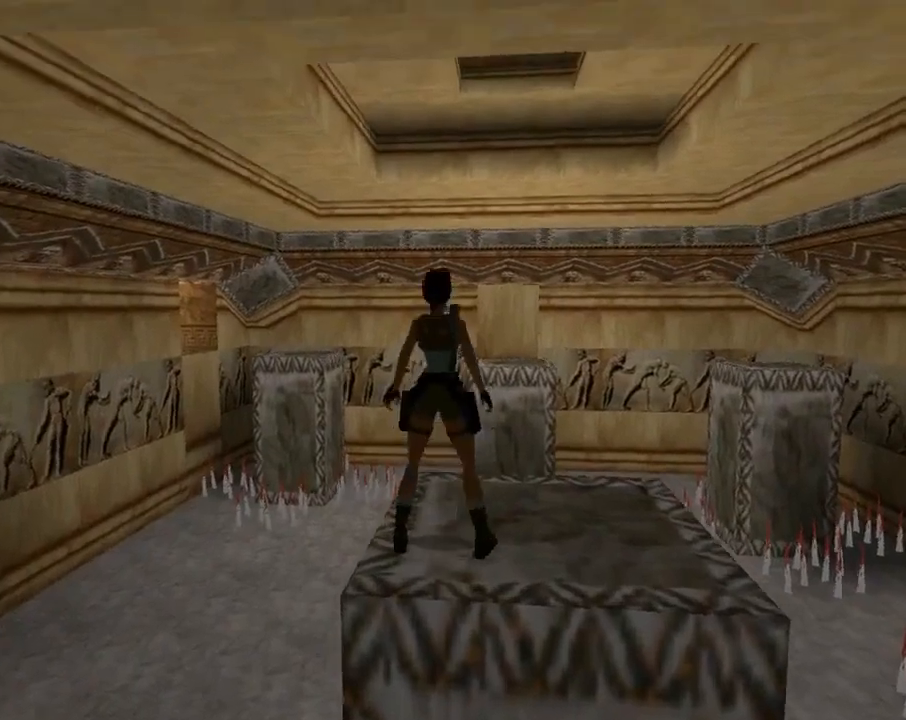
{"buttons": ["DPAD_RIGHT"], "left_stick": "center", "events": [[300, "DPAD_LEFT", "up"], [300, "R1", "up"], [300, "R2", "up"], [367, "DPAD_RIGHT", "down"]]}
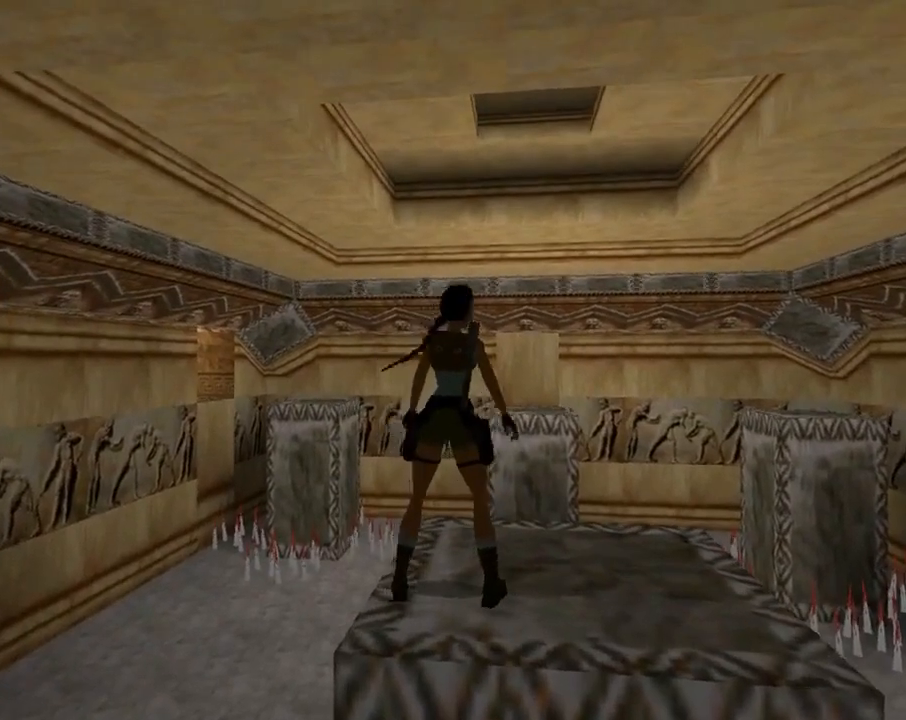
{"buttons": ["DPAD_RIGHT"], "left_stick": "center", "events": []}
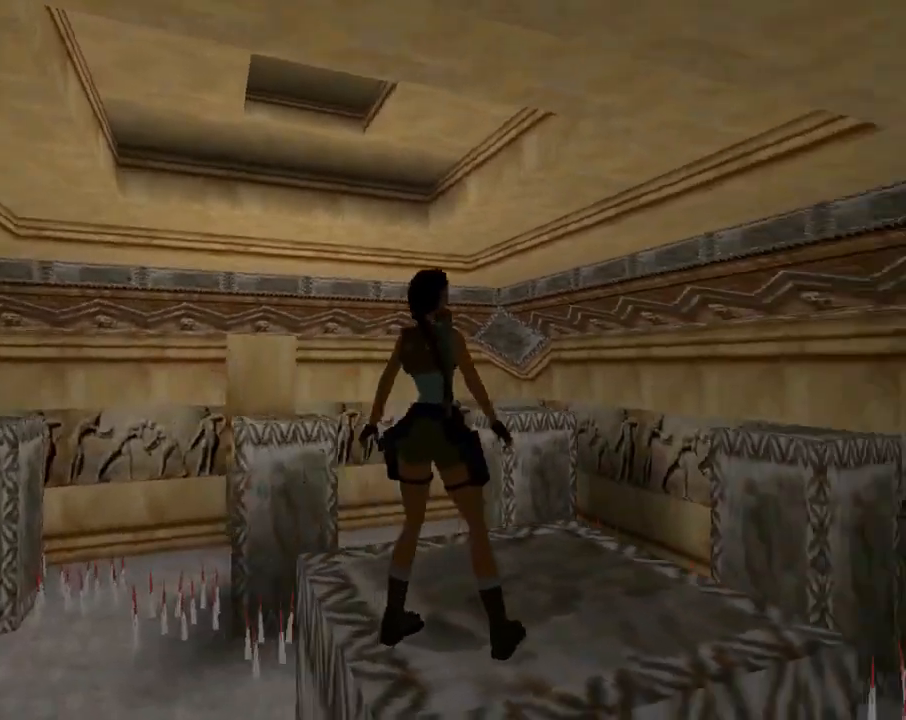
{"buttons": ["R1", "R2", "DPAD_DOWN"], "left_stick": "center", "events": [[267, "DPAD_RIGHT", "up"], [267, "R1", "down"], [267, "R2", "down"], [400, "DPAD_DOWN", "down"]]}
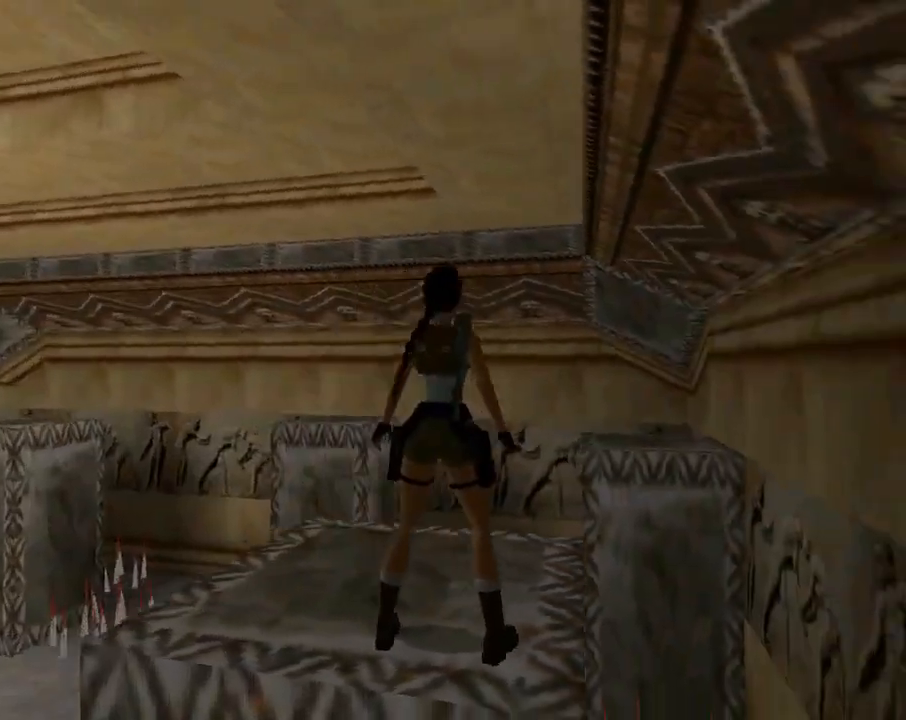
{"buttons": ["R1", "R2"], "left_stick": "center", "events": [[367, "DPAD_DOWN", "up"]]}
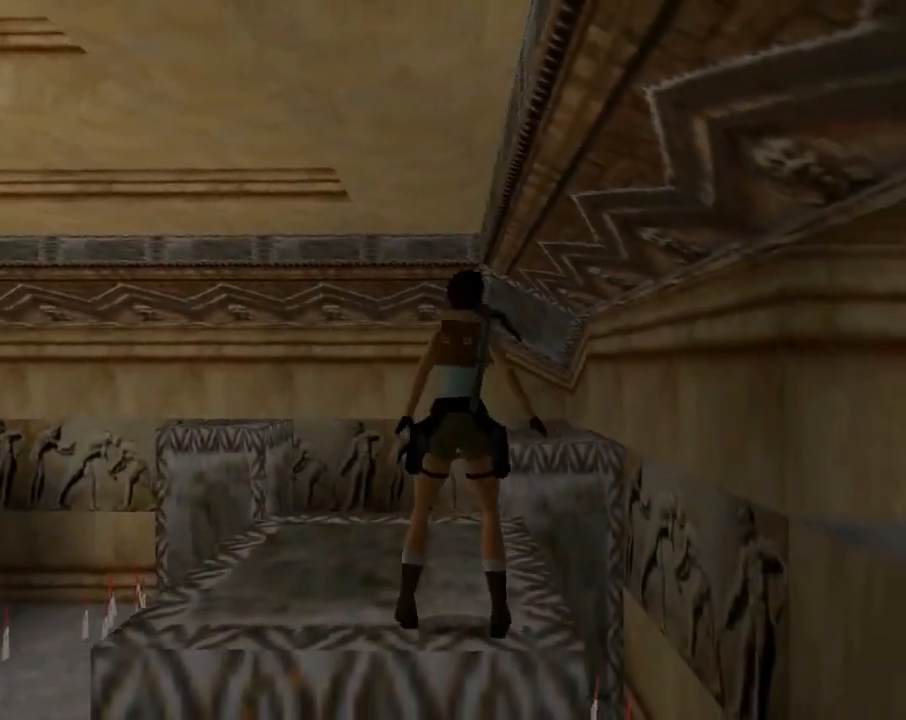
{"buttons": ["DPAD_UP", "DPAD_RIGHT"], "left_stick": "center", "events": [[67, "R1", "up"], [67, "R2", "up"], [367, "DPAD_UP", "down"], [500, "DPAD_RIGHT", "down"]]}
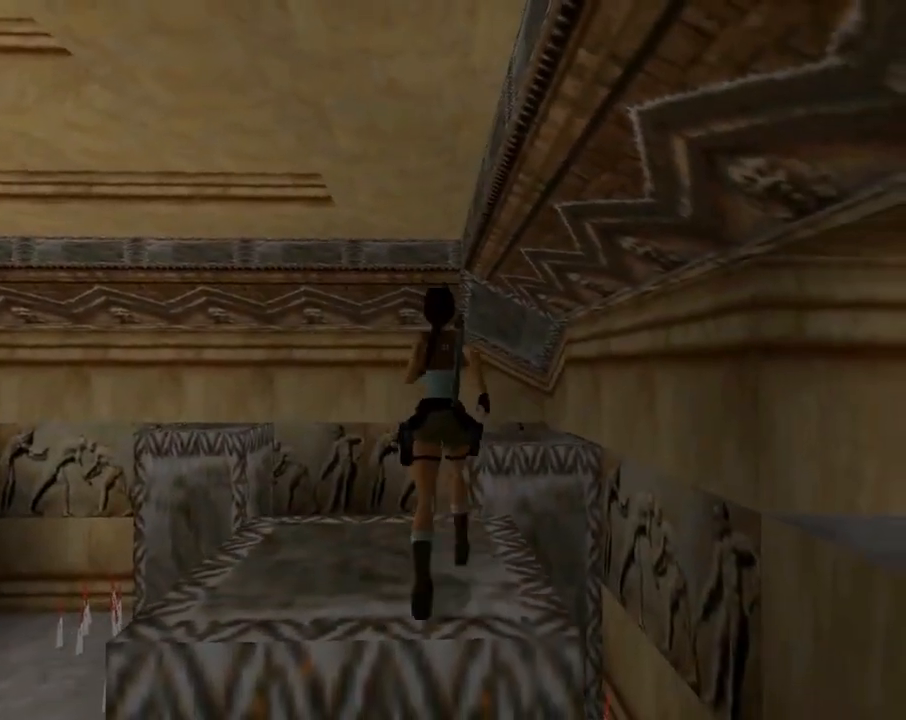
{"buttons": ["SQUARE", "DPAD_UP", "DPAD_RIGHT"], "left_stick": "center", "events": [[267, "DPAD_RIGHT", "up"], [433, "DPAD_RIGHT", "down"], [500, "SQUARE", "down"]]}
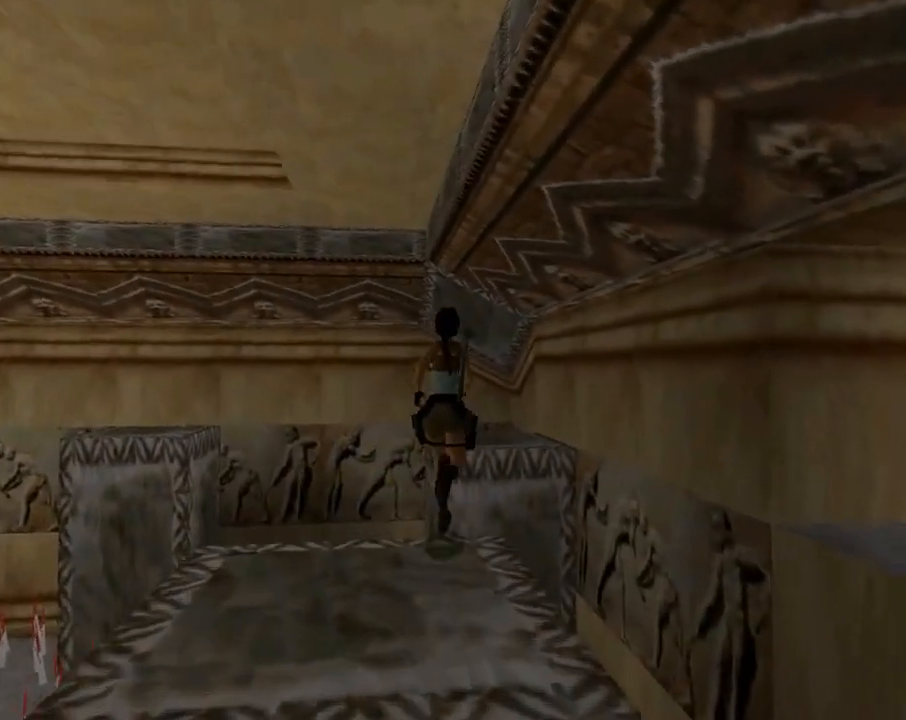
{"buttons": ["SQUARE", "DPAD_UP"], "left_stick": "center", "events": [[467, "DPAD_RIGHT", "up"]]}
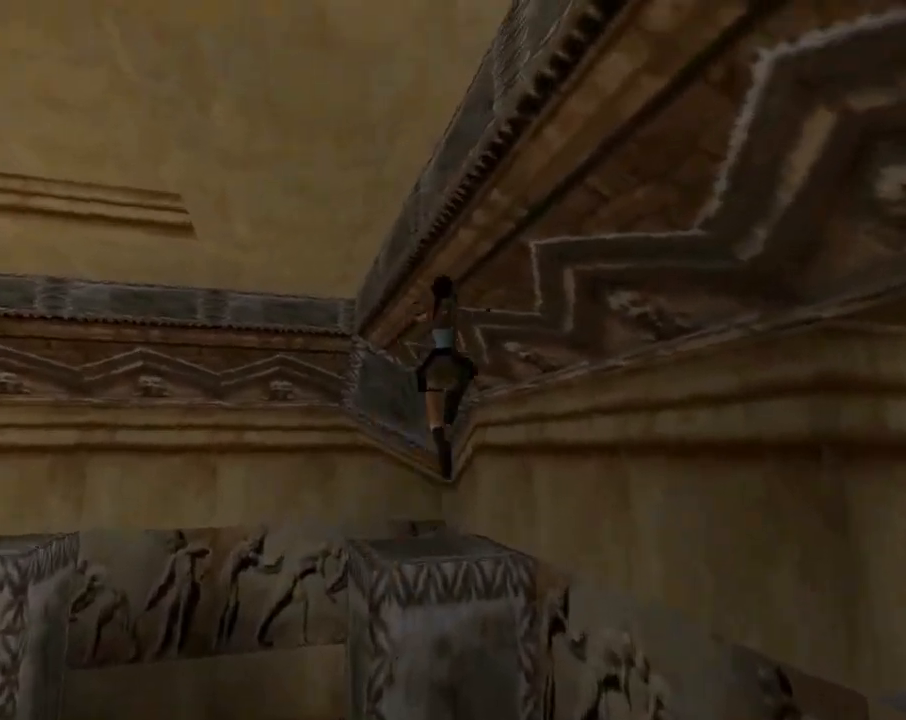
{"buttons": ["DPAD_UP", "DPAD_LEFT"], "left_stick": "center", "events": [[100, "SQUARE", "up"], [167, "DPAD_LEFT", "down"]]}
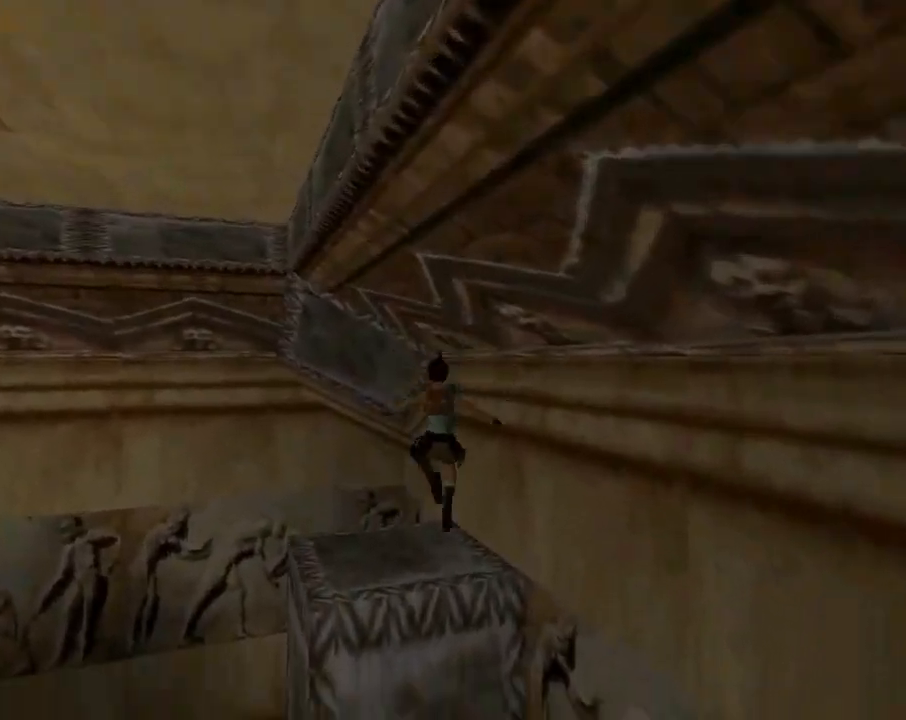
{"buttons": ["DPAD_UP", "DPAD_LEFT"], "left_stick": "center", "events": []}
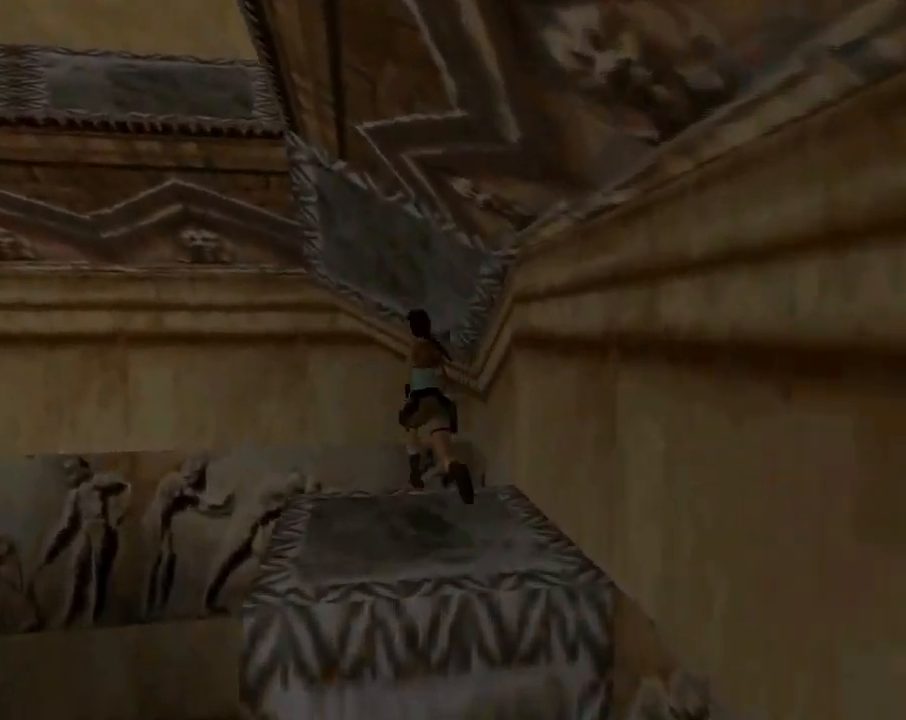
{"buttons": ["SQUARE", "DPAD_UP", "DPAD_LEFT"], "left_stick": "center", "events": [[400, "SQUARE", "down"]]}
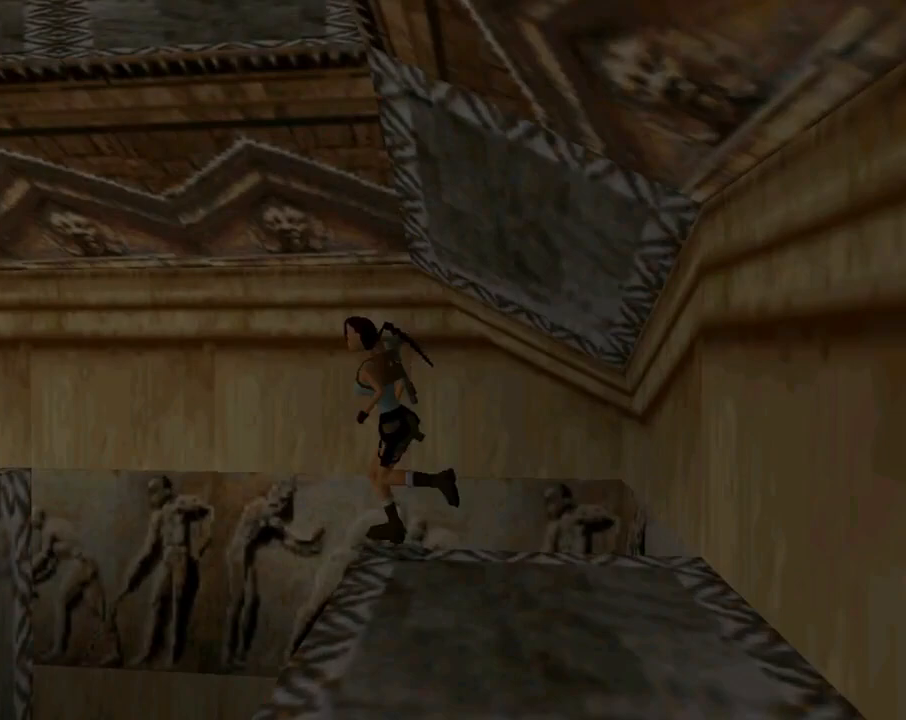
{"buttons": ["SQUARE", "DPAD_UP"], "left_stick": "center", "events": [[200, "DPAD_LEFT", "up"], [267, "DPAD_RIGHT", "down"], [400, "DPAD_RIGHT", "up"]]}
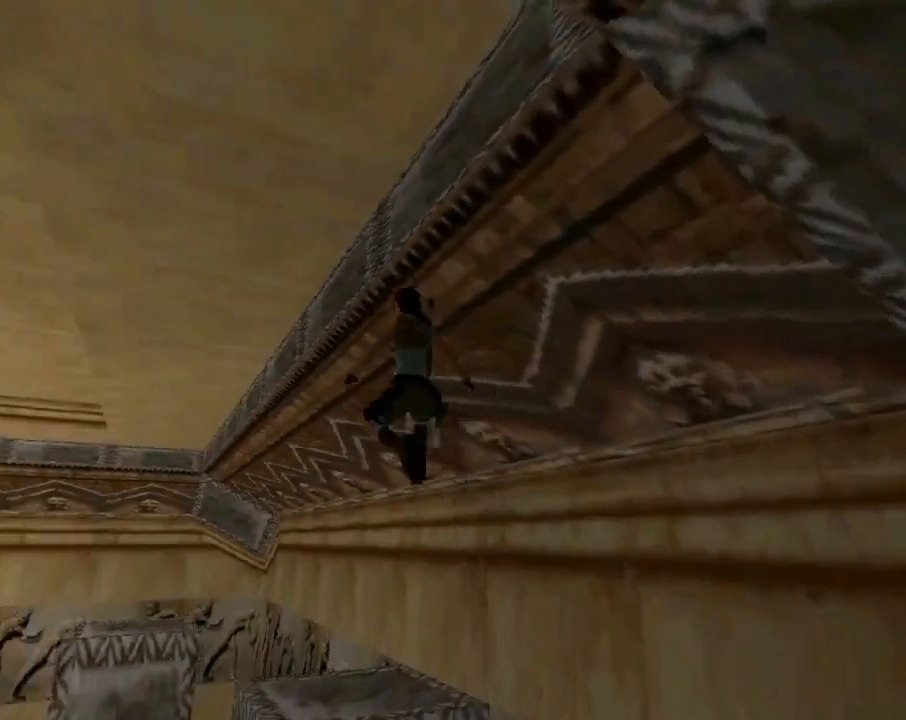
{"buttons": ["DPAD_UP", "DPAD_LEFT"], "left_stick": "center", "events": [[133, "DPAD_RIGHT", "down"], [133, "SQUARE", "up"], [233, "DPAD_RIGHT", "up"], [300, "DPAD_LEFT", "down"]]}
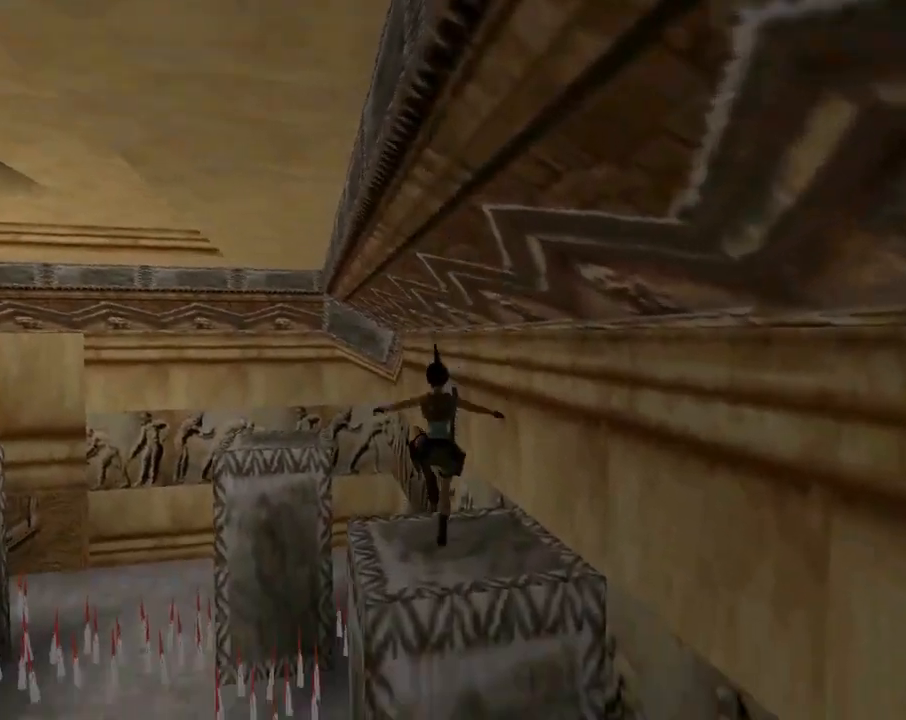
{"buttons": ["SQUARE", "DPAD_UP"], "left_stick": "center", "events": [[300, "DPAD_LEFT", "up"], [333, "DPAD_RIGHT", "down"], [400, "DPAD_RIGHT", "up"], [400, "SQUARE", "down"]]}
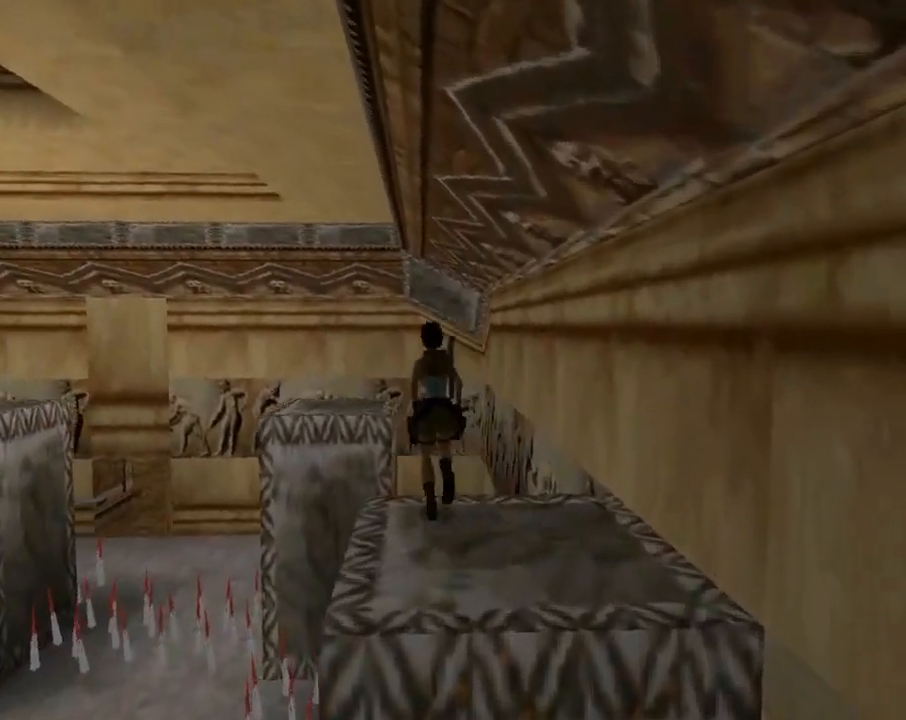
{"buttons": ["SQUARE", "DPAD_UP", "DPAD_LEFT"], "left_stick": "center", "events": [[67, "DPAD_LEFT", "down"], [267, "DPAD_LEFT", "up"], [300, "DPAD_RIGHT", "down"], [367, "DPAD_RIGHT", "up"], [433, "DPAD_LEFT", "down"]]}